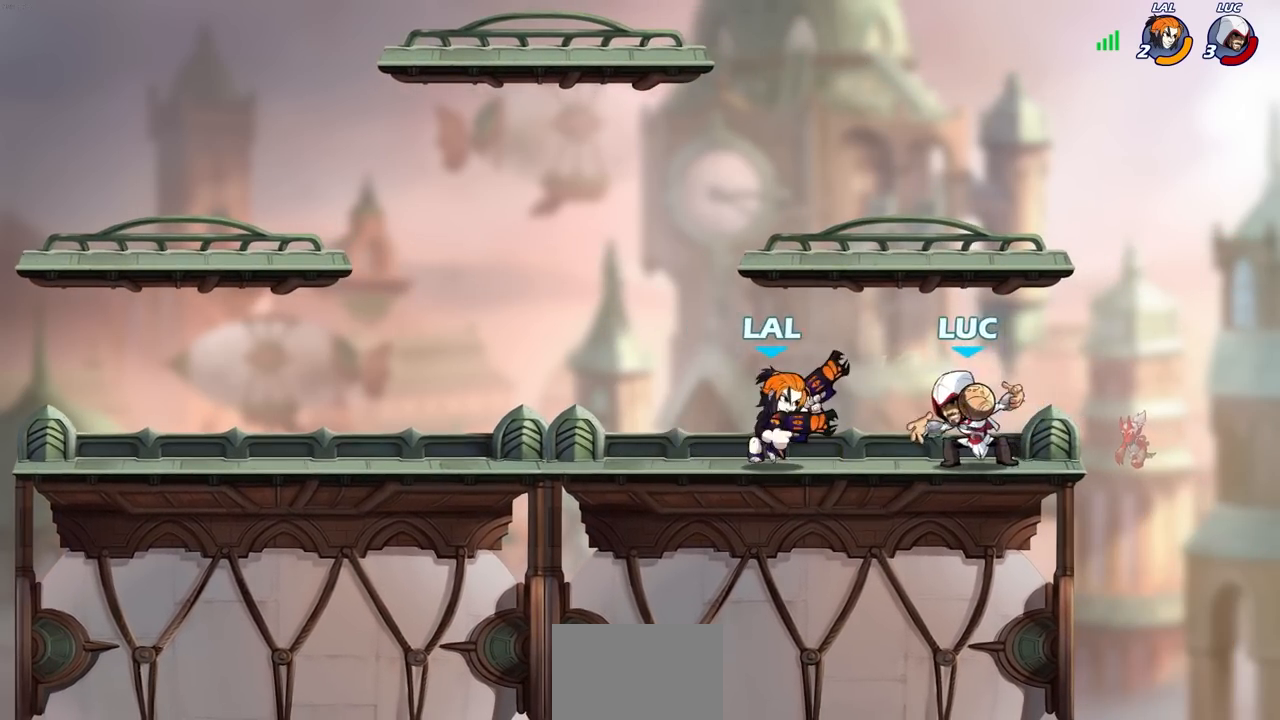
Gameplay with a controller (PlayStation layout); each line is a JSON object with the inputs held at the frame after it. "events" lists button and stick changes between this image and that frame as [ms after this image, input, new state], when the widget could be followed in between.
{"buttons": [], "left_stick": "up-right", "right_stick": "center", "events": [[150, "CROSS", "down"], [200, "left_stick", "up-left"], [283, "CROSS", "up"], [350, "left_stick", "up-right"]]}
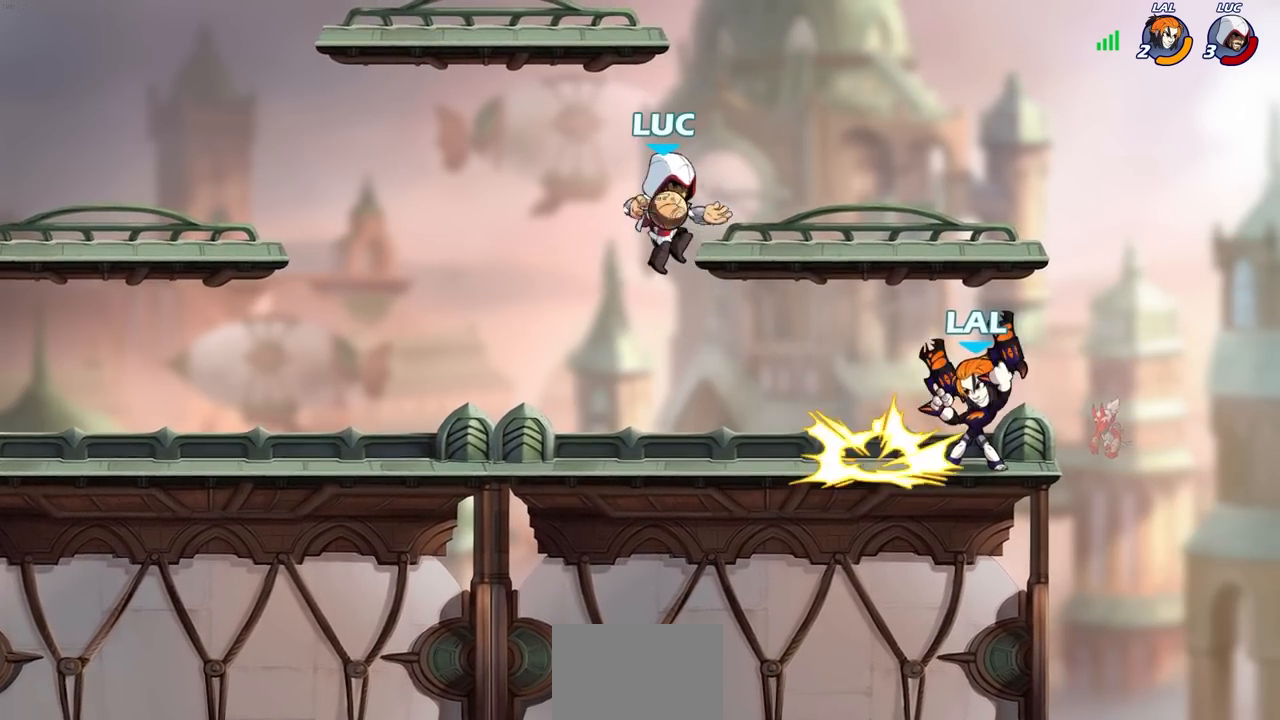
{"buttons": ["SQUARE"], "left_stick": "right", "right_stick": "center", "events": [[233, "left_stick", "down-right"], [383, "left_stick", "right"], [417, "SQUARE", "down"]]}
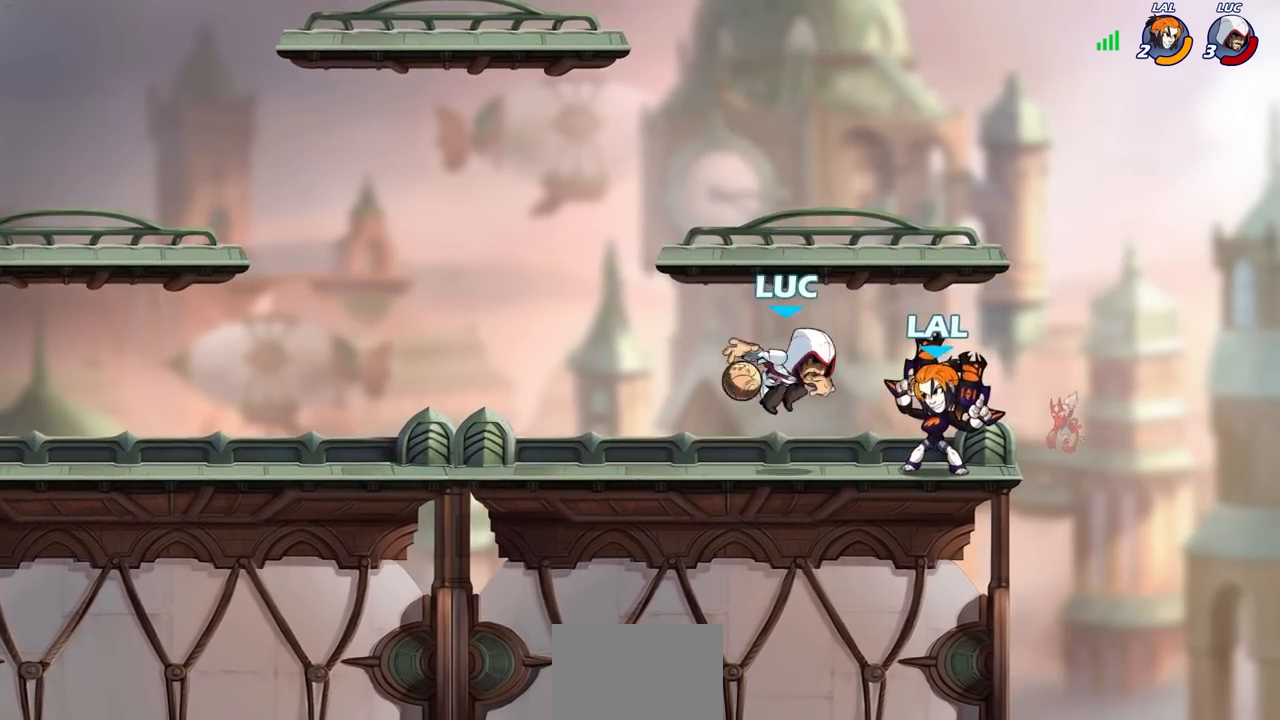
{"buttons": [], "left_stick": "center", "right_stick": "center", "events": [[17, "SQUARE", "up"], [67, "left_stick", "center"]]}
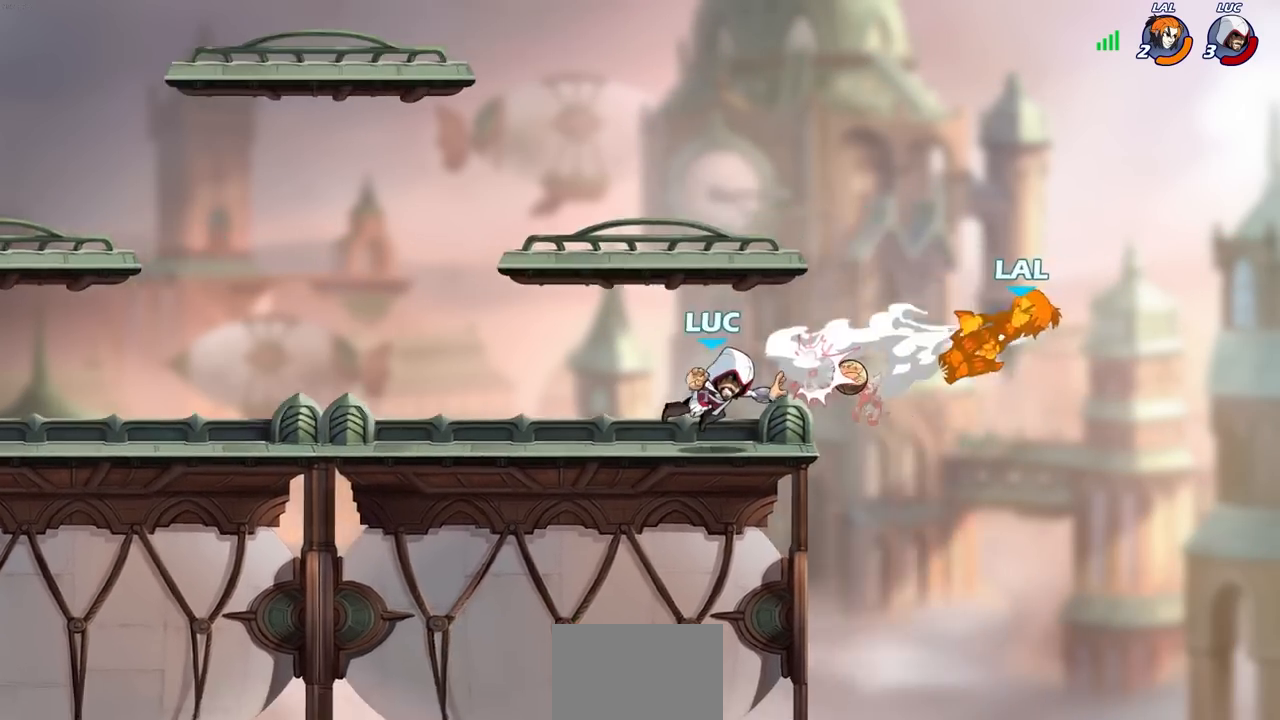
{"buttons": ["CIRCLE"], "left_stick": "down-left", "right_stick": "center", "events": [[333, "left_stick", "down"], [400, "left_stick", "down-left"], [433, "CIRCLE", "down"]]}
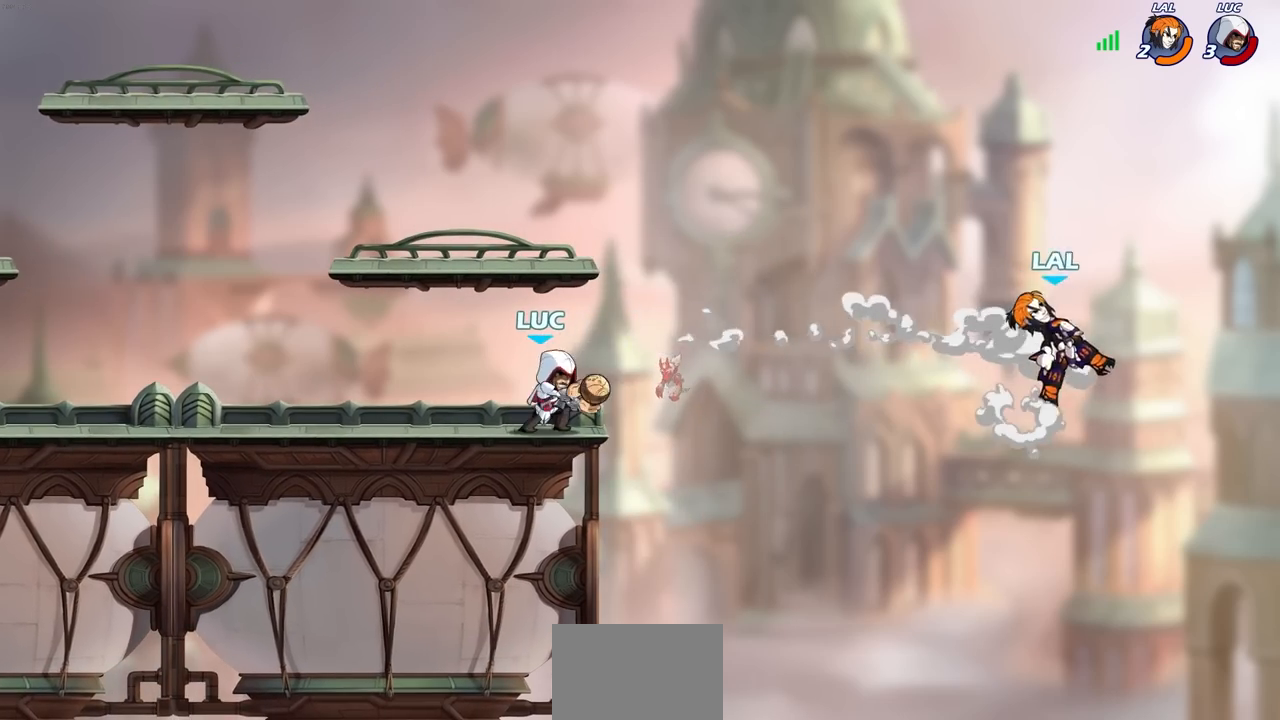
{"buttons": ["CIRCLE"], "left_stick": "down-left", "right_stick": "center", "events": []}
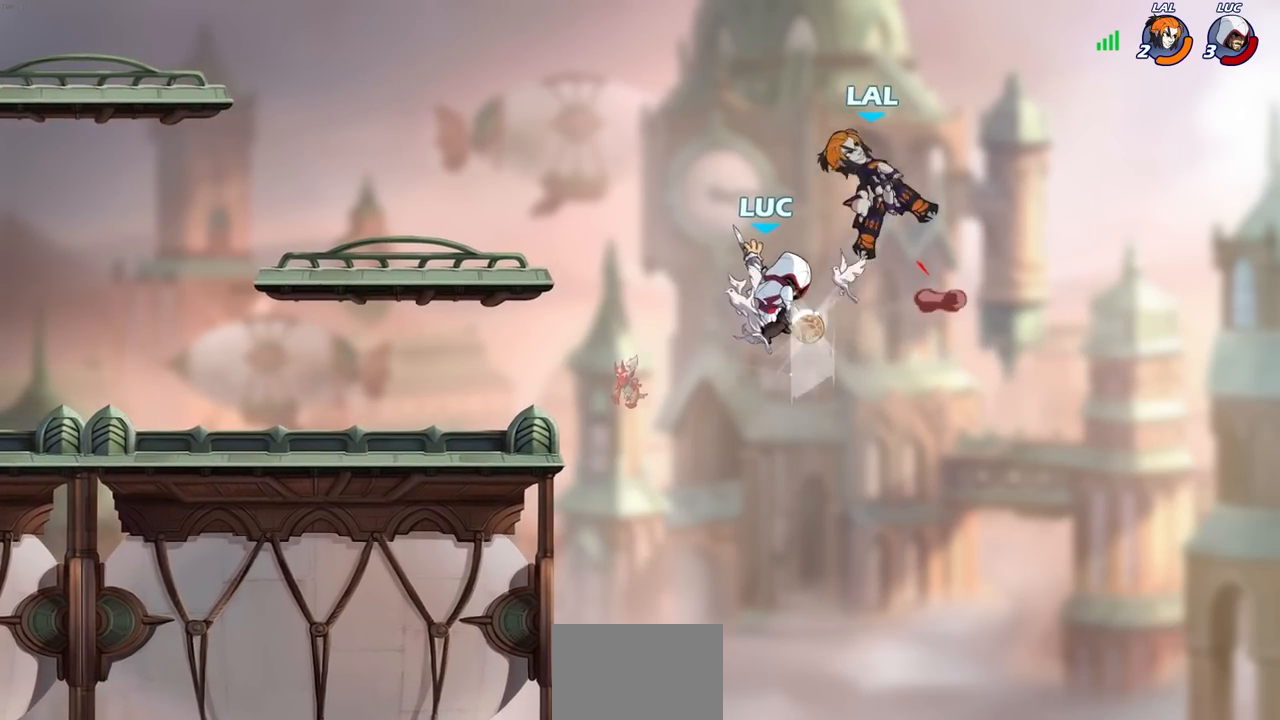
{"buttons": [], "left_stick": "center", "right_stick": "center", "events": [[117, "CIRCLE", "up"], [150, "left_stick", "center"]]}
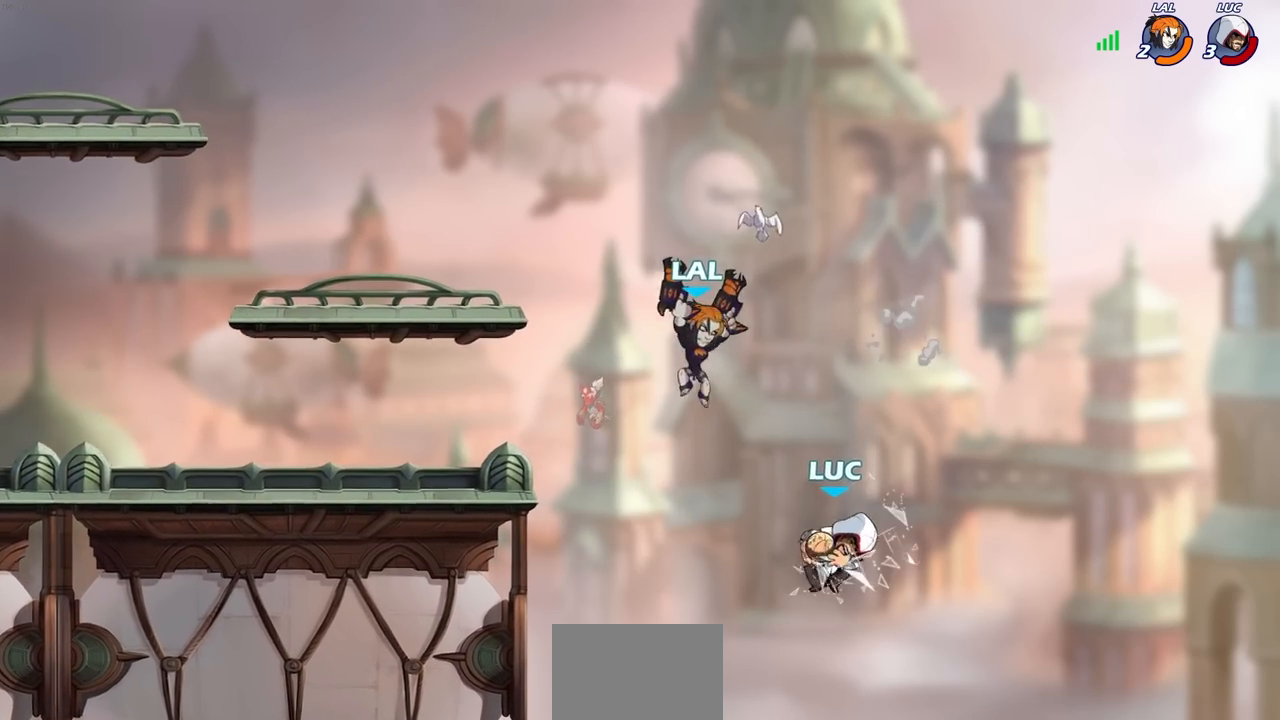
{"buttons": [], "left_stick": "left", "right_stick": "center", "events": [[33, "left_stick", "right"], [200, "left_stick", "down"], [300, "left_stick", "down-left"], [450, "left_stick", "left"]]}
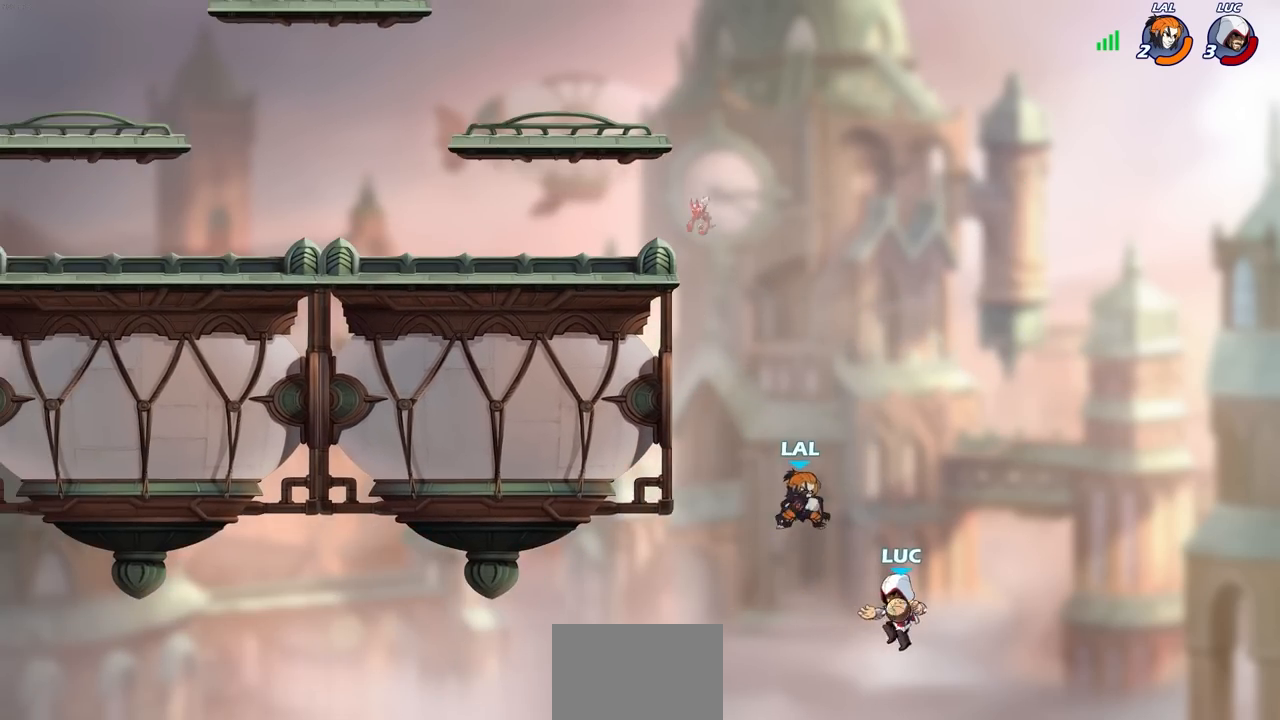
{"buttons": [], "left_stick": "right", "right_stick": "center", "events": [[17, "CROSS", "down"], [50, "SQUARE", "down"], [83, "CROSS", "up"], [100, "right_stick", "down"], [133, "SQUARE", "up"], [150, "right_stick", "center"], [200, "left_stick", "right"]]}
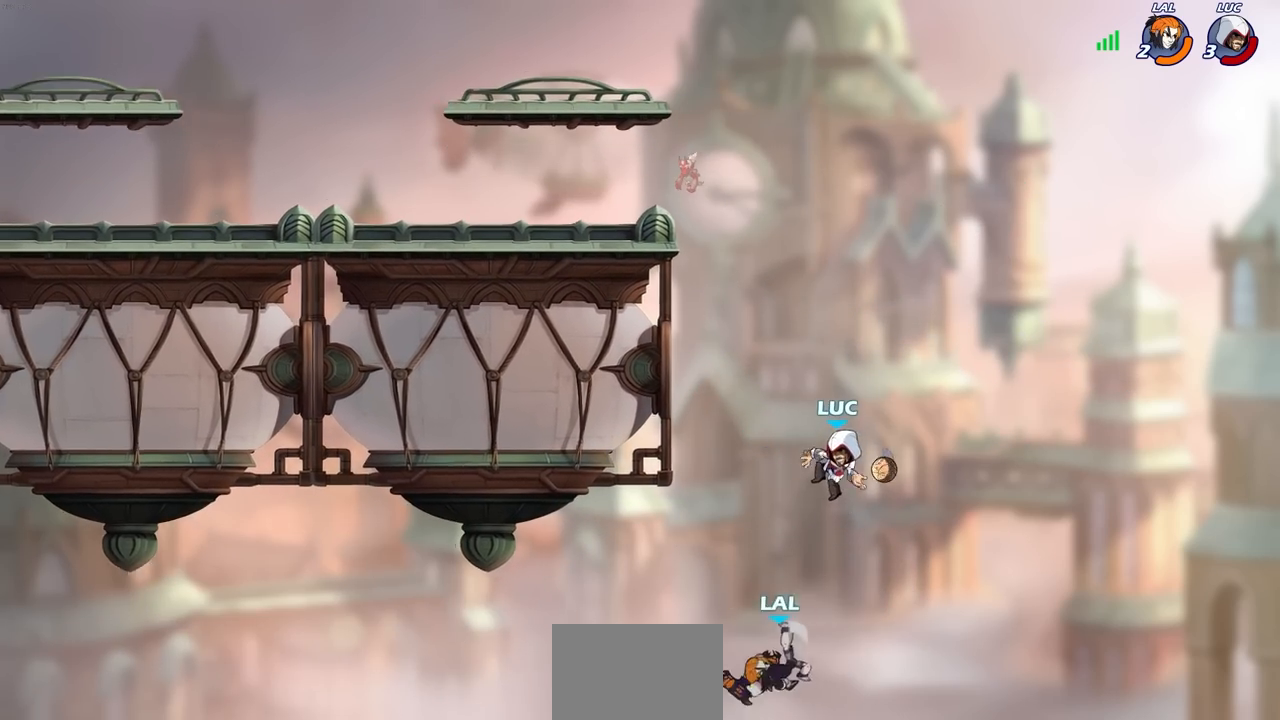
{"buttons": [], "left_stick": "center", "right_stick": "center", "events": [[233, "CROSS", "down"], [283, "left_stick", "up"], [333, "left_stick", "up-left"], [417, "CROSS", "up"], [450, "left_stick", "center"]]}
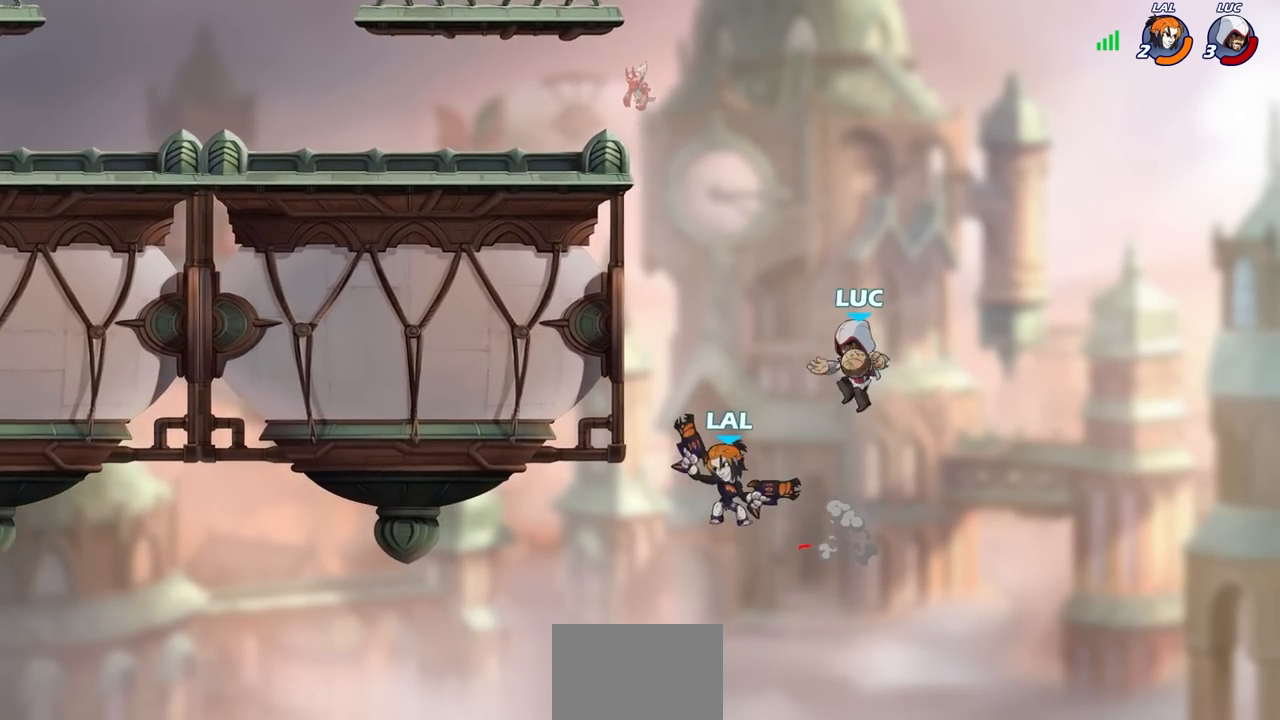
{"buttons": [], "left_stick": "up", "right_stick": "center", "events": [[450, "left_stick", "up"]]}
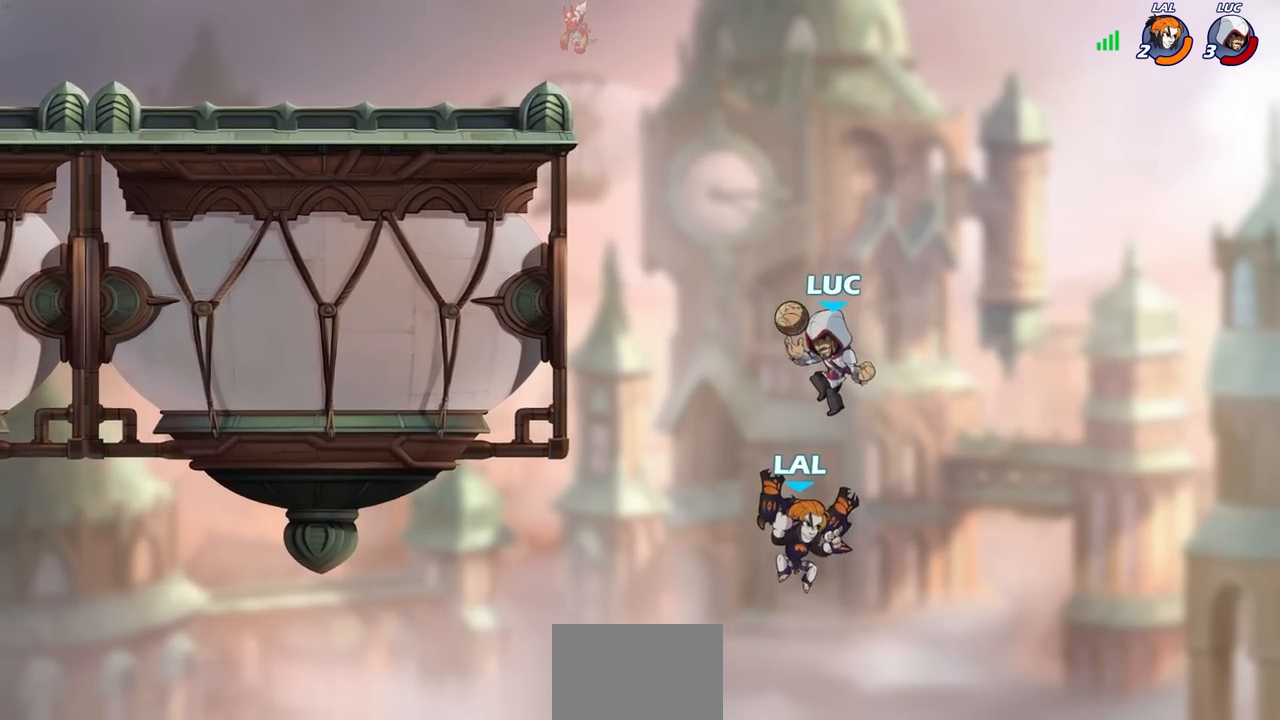
{"buttons": [], "left_stick": "up-left", "right_stick": "center", "events": [[83, "R2", "down"], [417, "left_stick", "up-left"], [450, "R2", "up"]]}
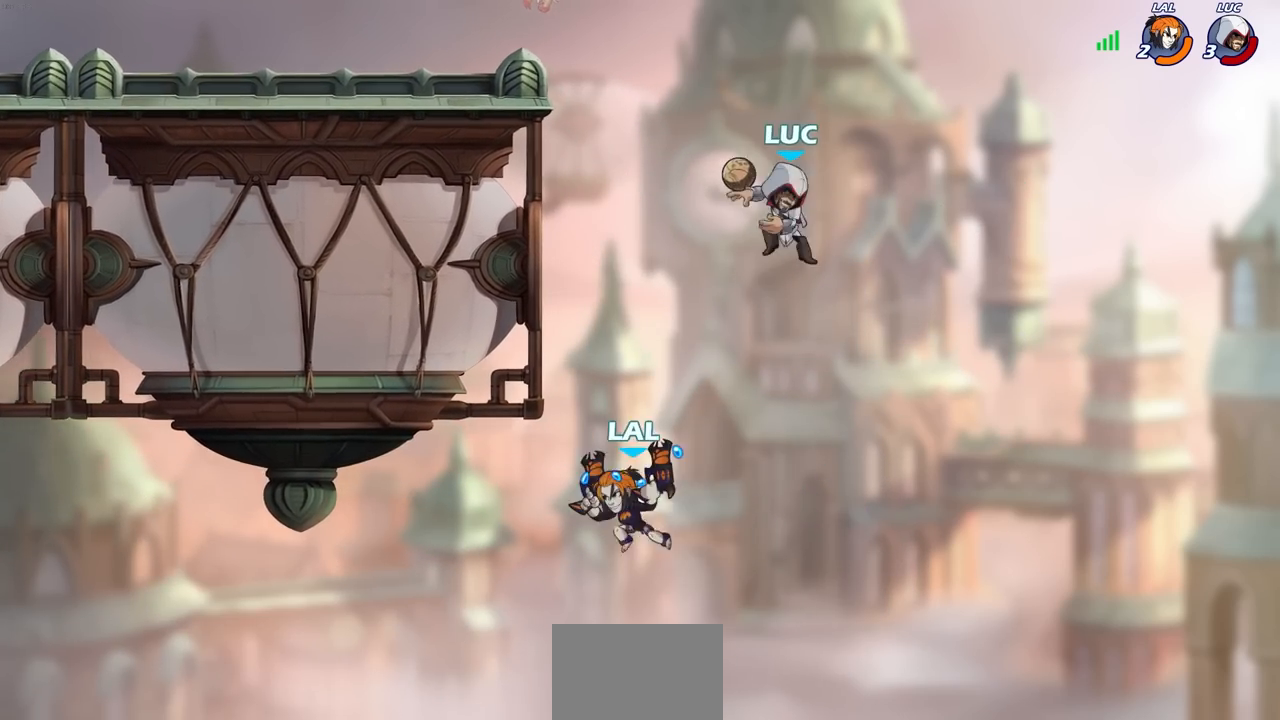
{"buttons": [], "left_stick": "up-left", "right_stick": "center", "events": [[17, "CIRCLE", "down"], [100, "CIRCLE", "up"]]}
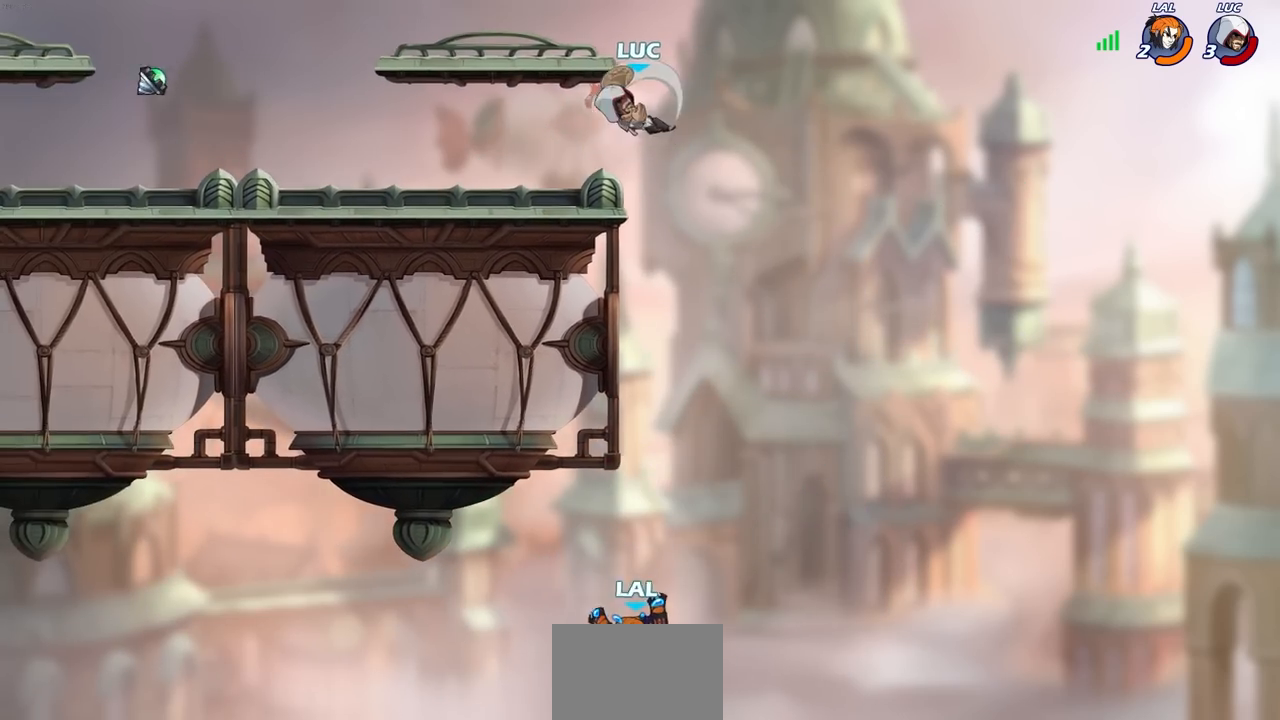
{"buttons": [], "left_stick": "up-left", "right_stick": "center", "events": []}
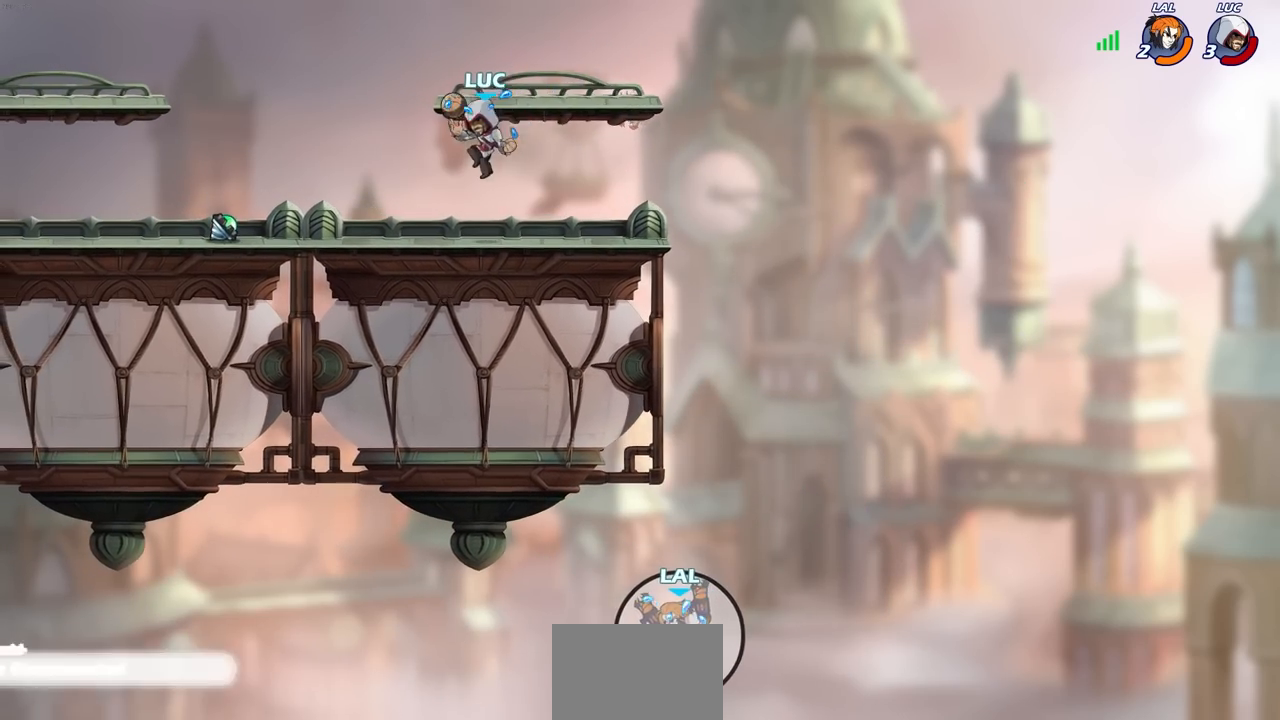
{"buttons": ["CIRCLE"], "left_stick": "left", "right_stick": "center", "events": [[283, "left_stick", "left"], [317, "CROSS", "down"], [400, "CIRCLE", "down"], [417, "CROSS", "up"]]}
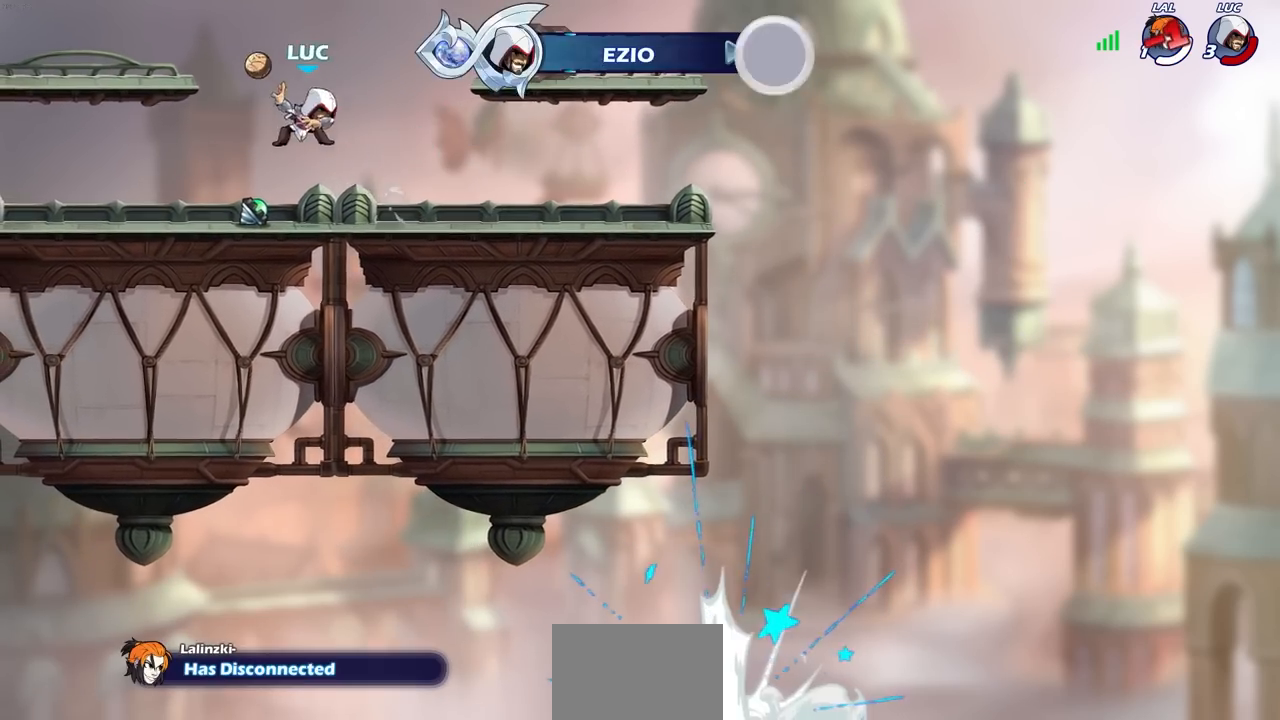
{"buttons": [], "left_stick": "left", "right_stick": "center", "events": [[50, "CIRCLE", "up"]]}
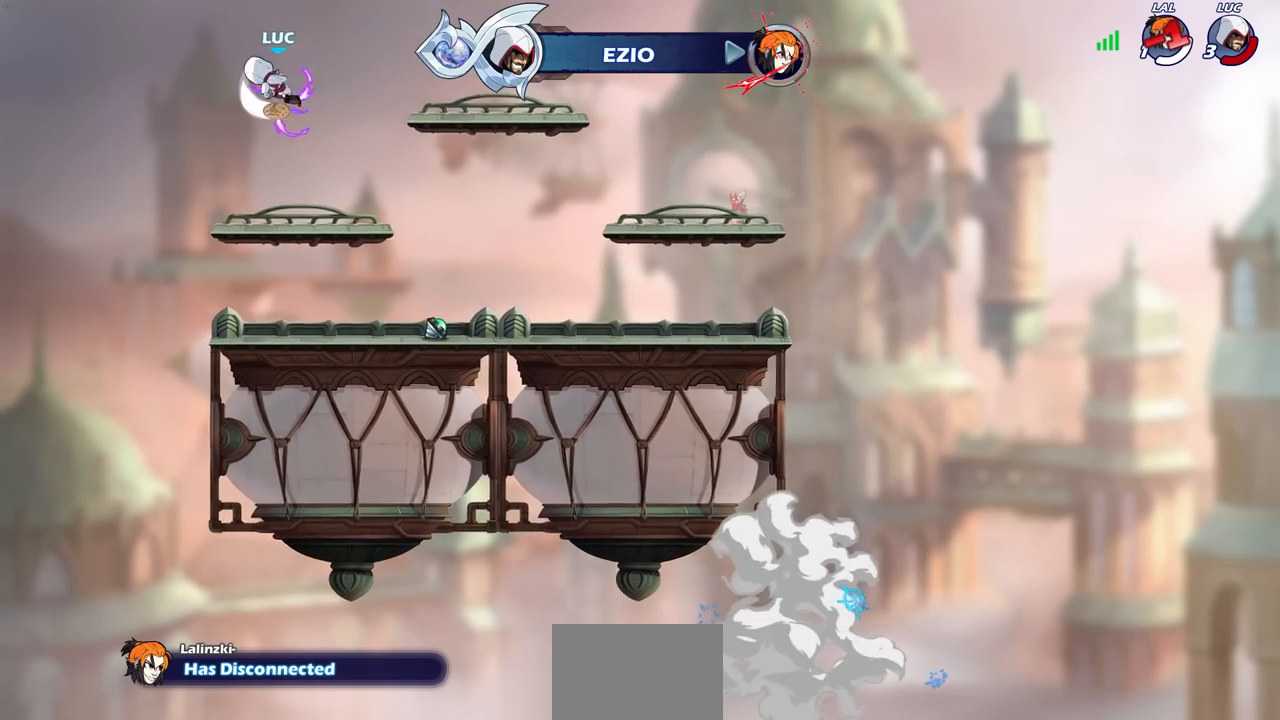
{"buttons": [], "left_stick": "right", "right_stick": "center", "events": [[367, "left_stick", "up"], [417, "left_stick", "right"]]}
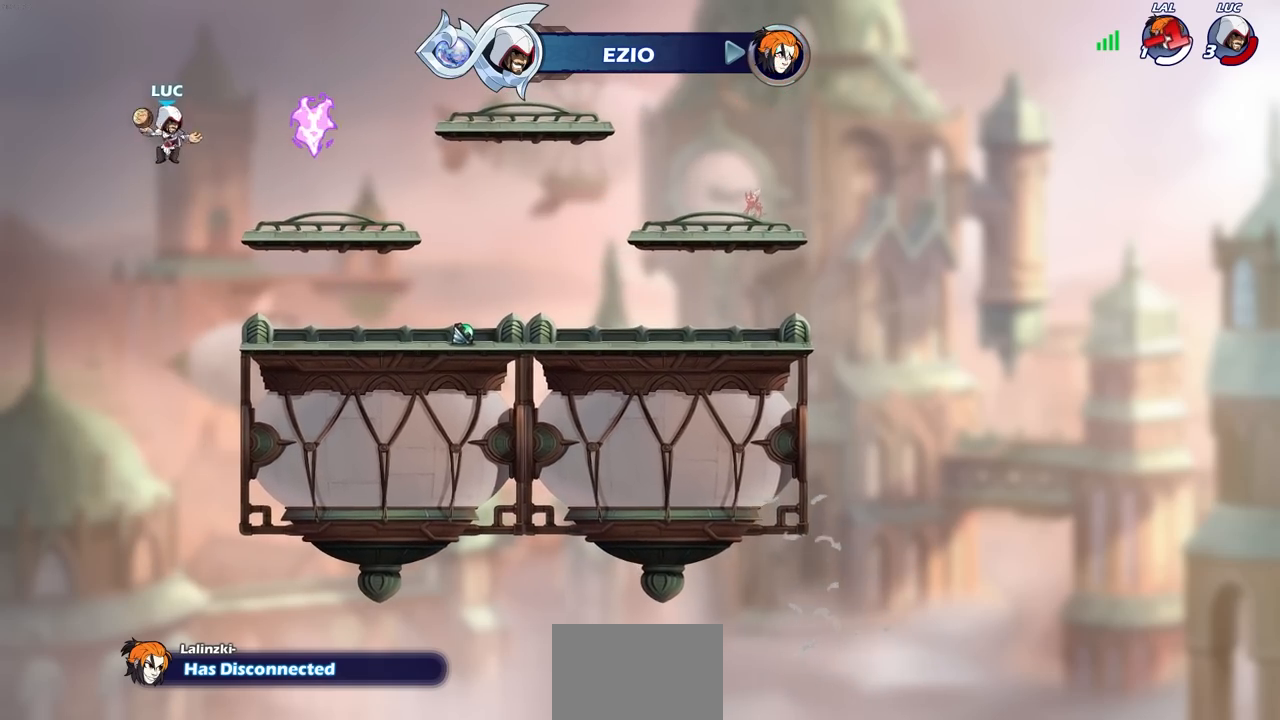
{"buttons": [], "left_stick": "right", "right_stick": "center", "events": [[183, "CROSS", "down"], [283, "CROSS", "up"]]}
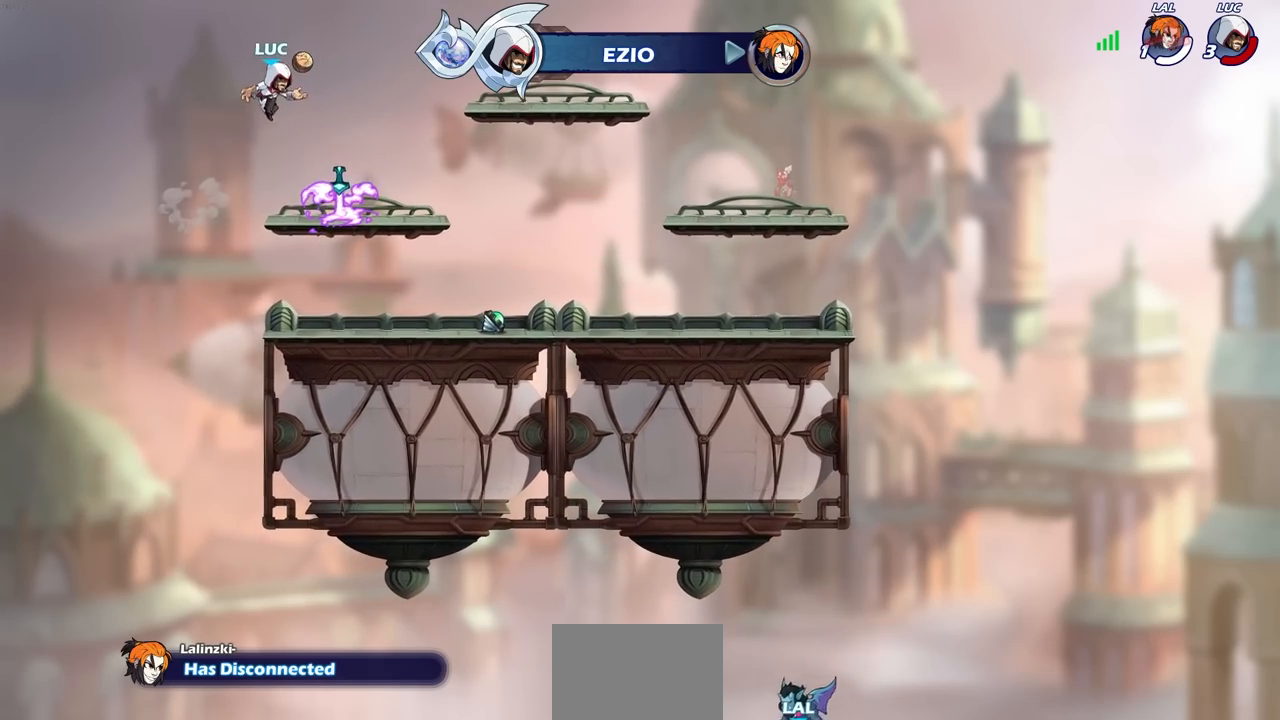
{"buttons": [], "left_stick": "right", "right_stick": "center", "events": []}
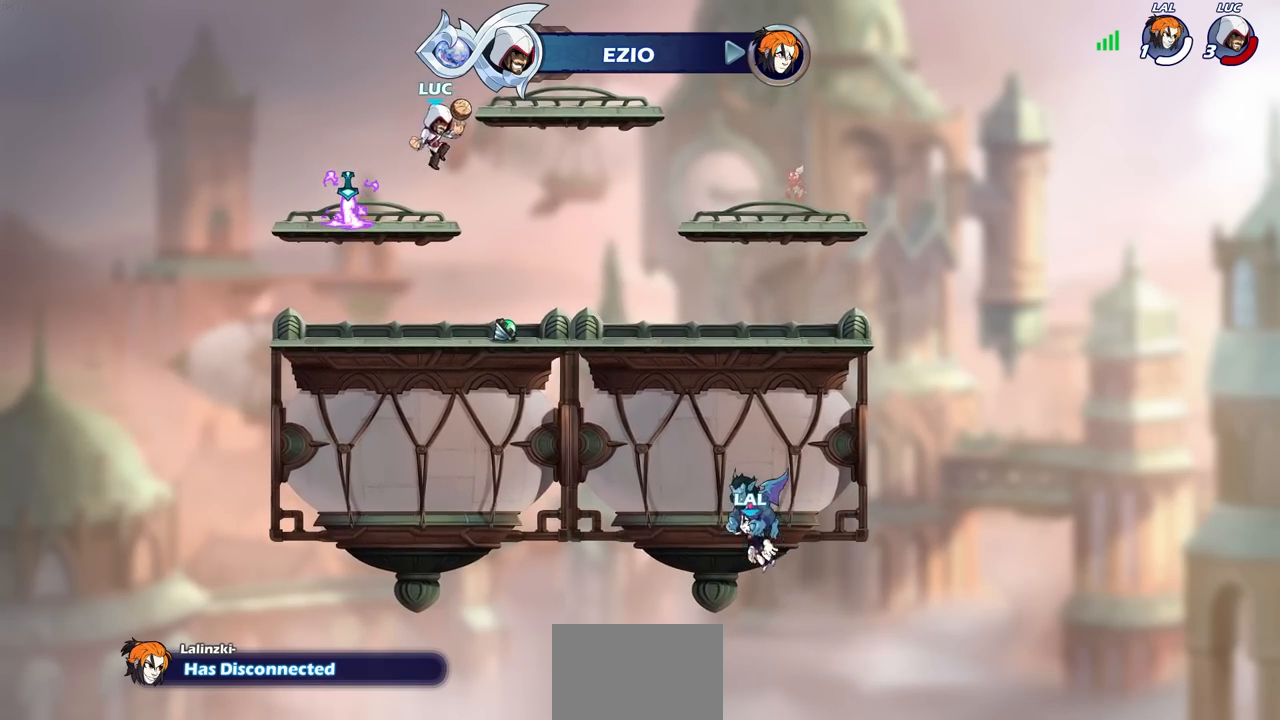
{"buttons": [], "left_stick": "up", "right_stick": "center", "events": [[133, "left_stick", "center"], [283, "left_stick", "up-left"], [367, "left_stick", "up"]]}
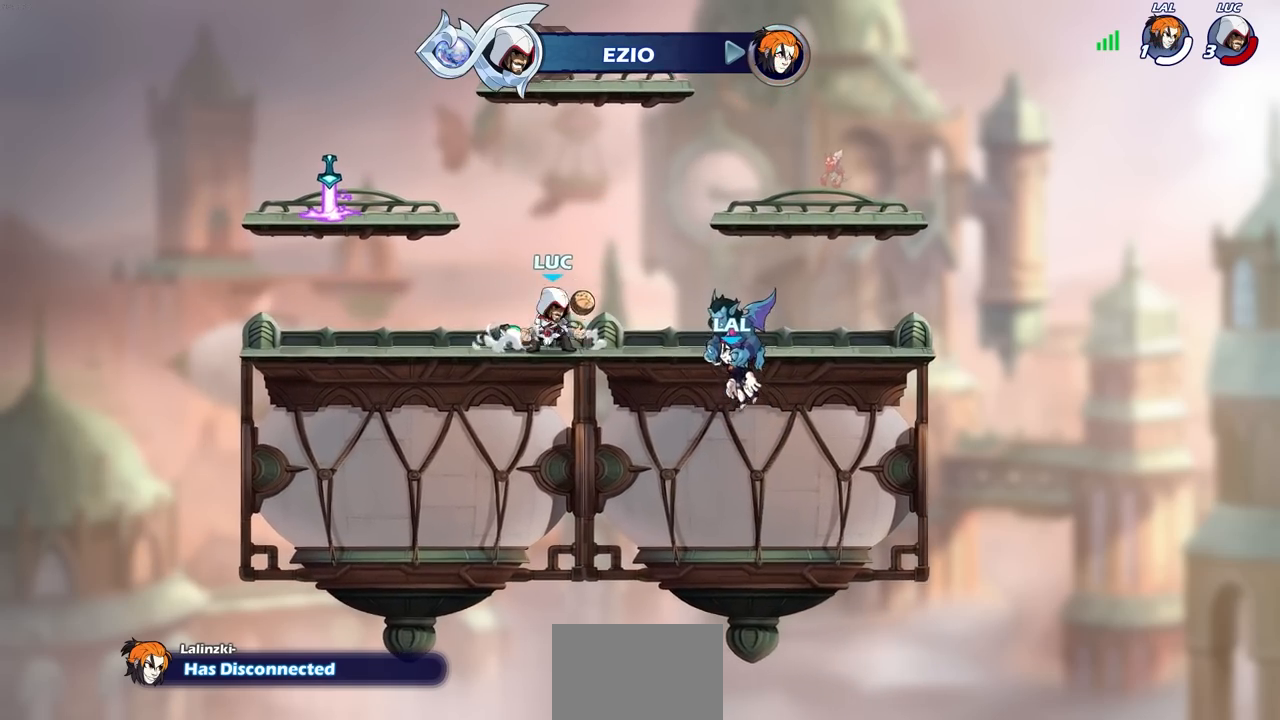
{"buttons": [], "left_stick": "center", "right_stick": "center", "events": [[17, "R1", "down"], [150, "R1", "up"], [350, "left_stick", "center"]]}
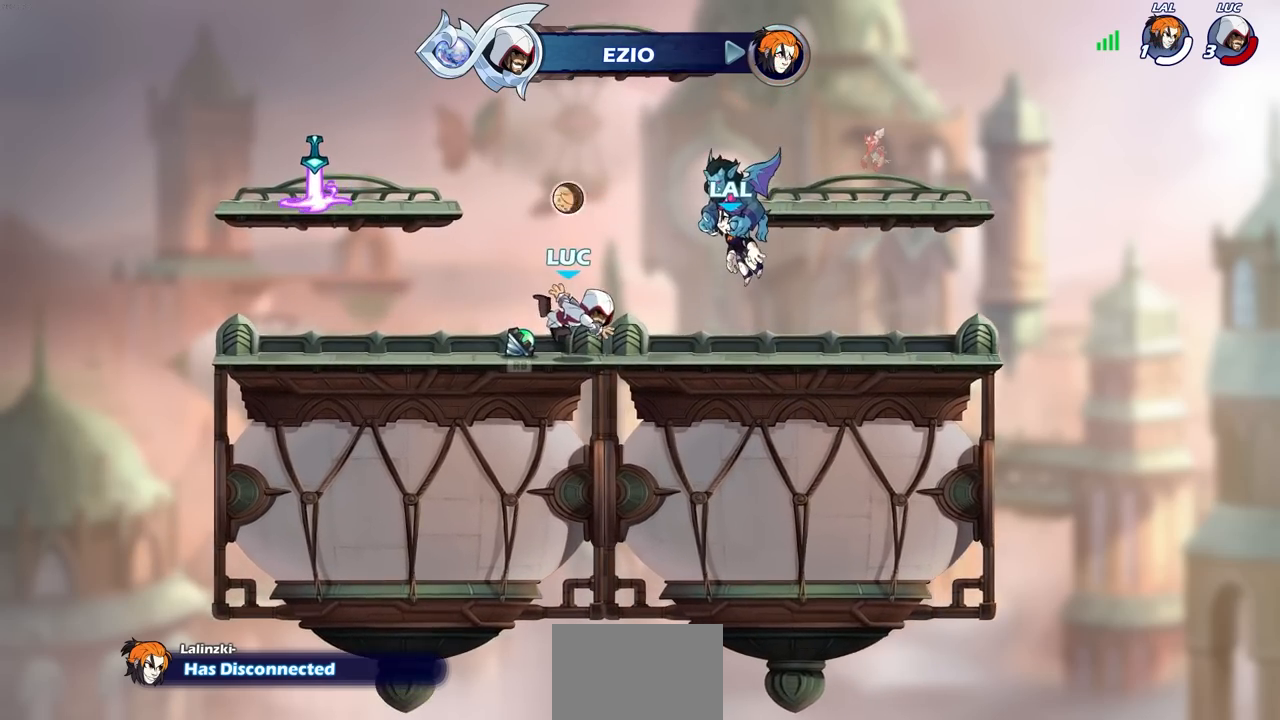
{"buttons": ["CROSS"], "left_stick": "left", "right_stick": "center", "events": [[133, "R1", "down"], [233, "CROSS", "down"], [267, "left_stick", "left"], [300, "R1", "up"], [333, "CROSS", "up"], [467, "CROSS", "down"]]}
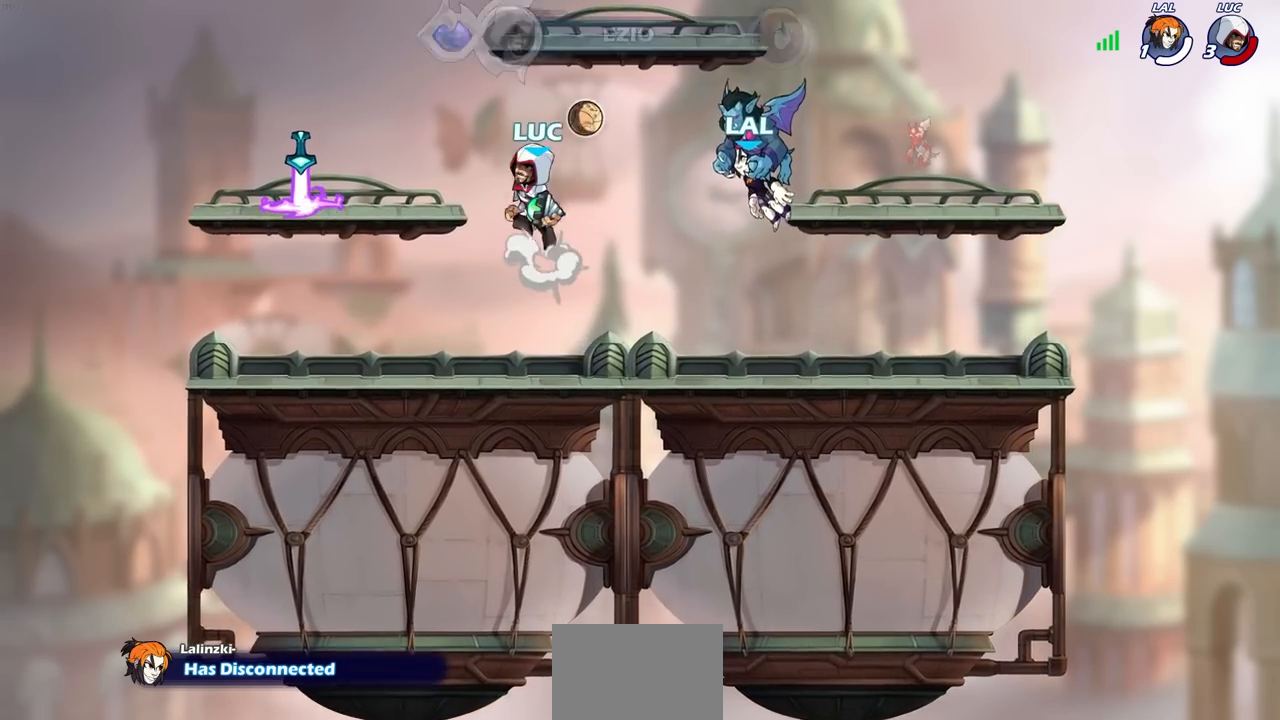
{"buttons": [], "left_stick": "center", "right_stick": "center", "events": [[67, "CROSS", "up"], [217, "R1", "down"], [250, "left_stick", "center"], [283, "R1", "up"]]}
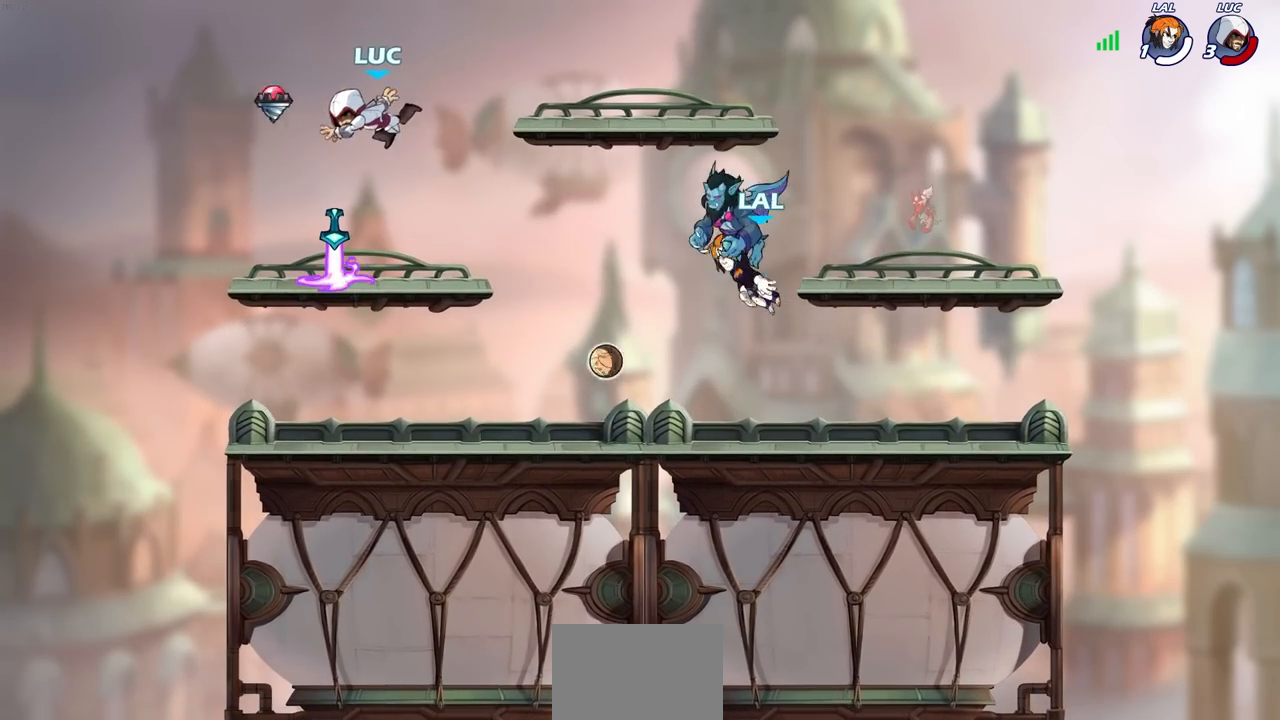
{"buttons": [], "left_stick": "center", "right_stick": "center", "events": [[367, "R1", "down"], [500, "R1", "up"]]}
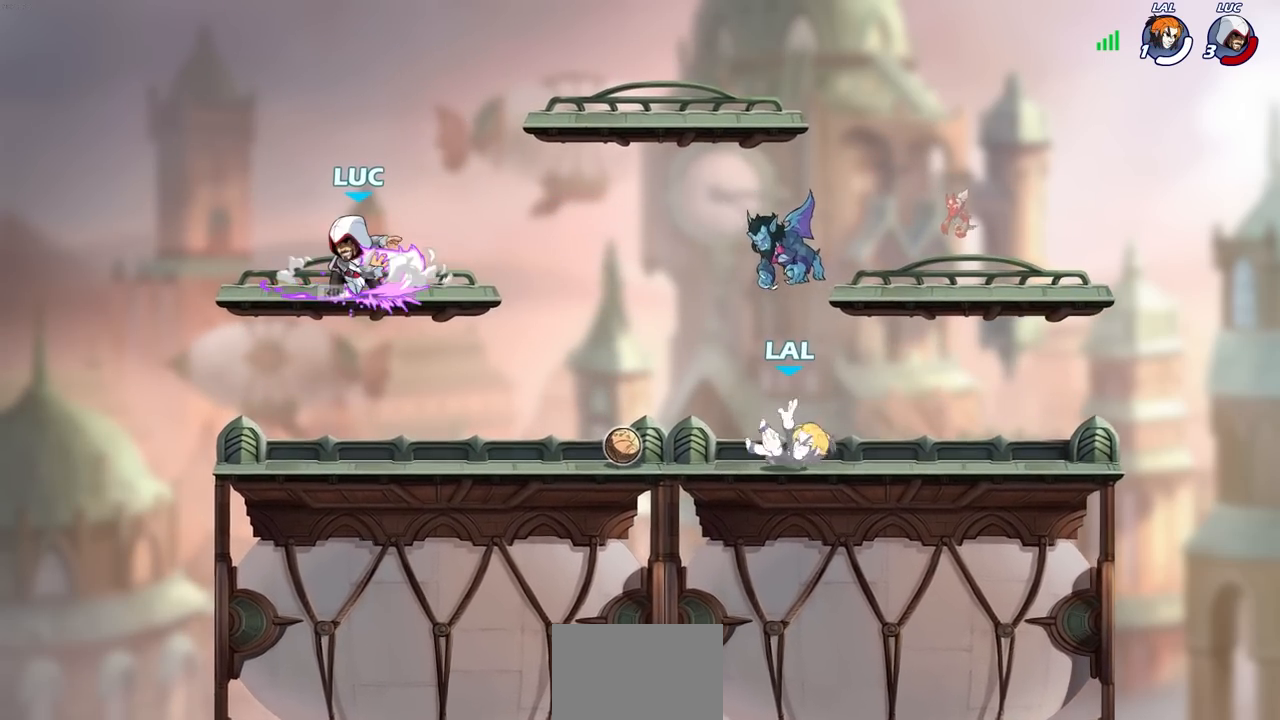
{"buttons": [], "left_stick": "right", "right_stick": "center", "events": [[183, "left_stick", "down"], [450, "left_stick", "right"]]}
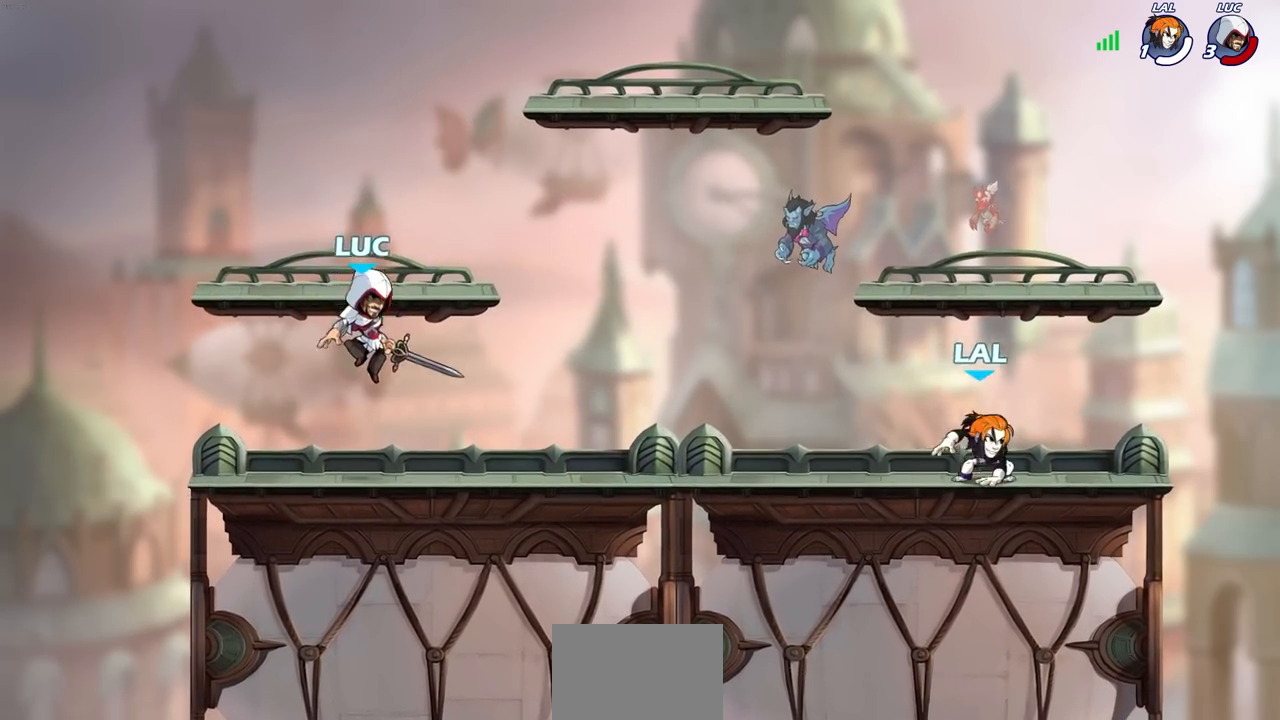
{"buttons": ["CROSS", "R2"], "left_stick": "right", "right_stick": "center", "events": [[17, "left_stick", "center"], [400, "left_stick", "right"], [467, "R2", "down"], [500, "CROSS", "down"]]}
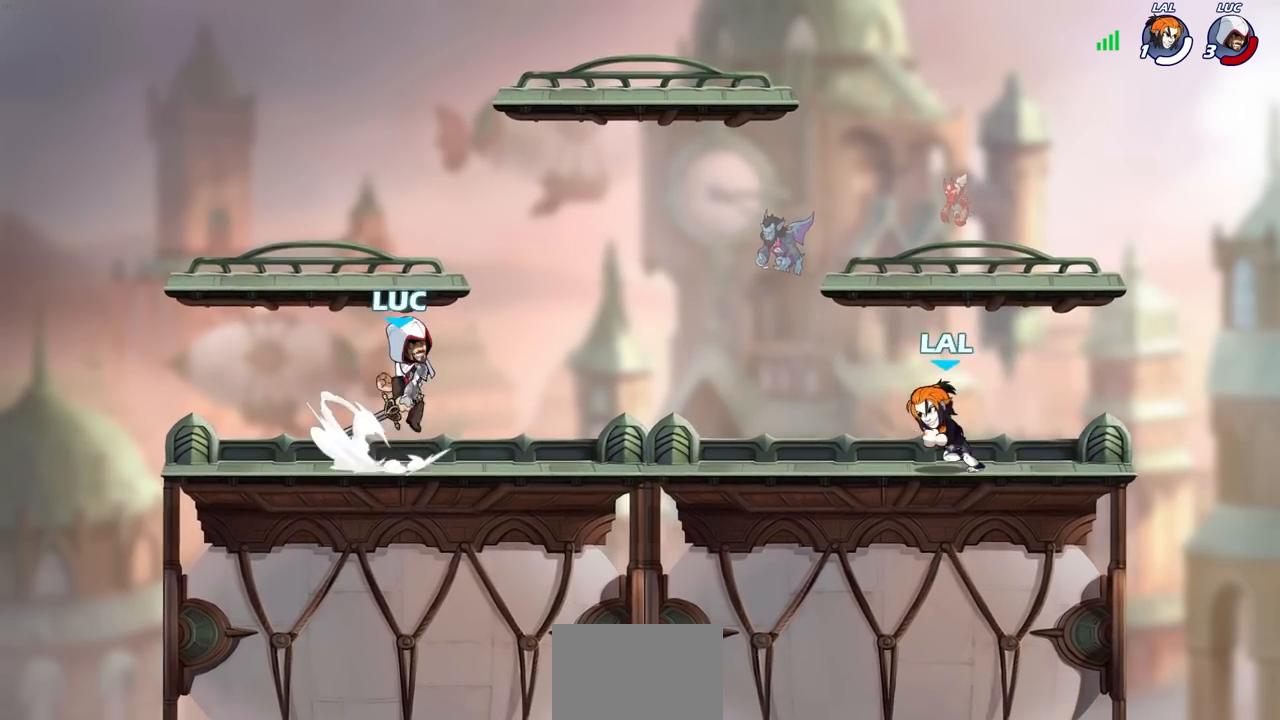
{"buttons": [], "left_stick": "right", "right_stick": "center", "events": [[150, "R2", "up"], [183, "CROSS", "up"]]}
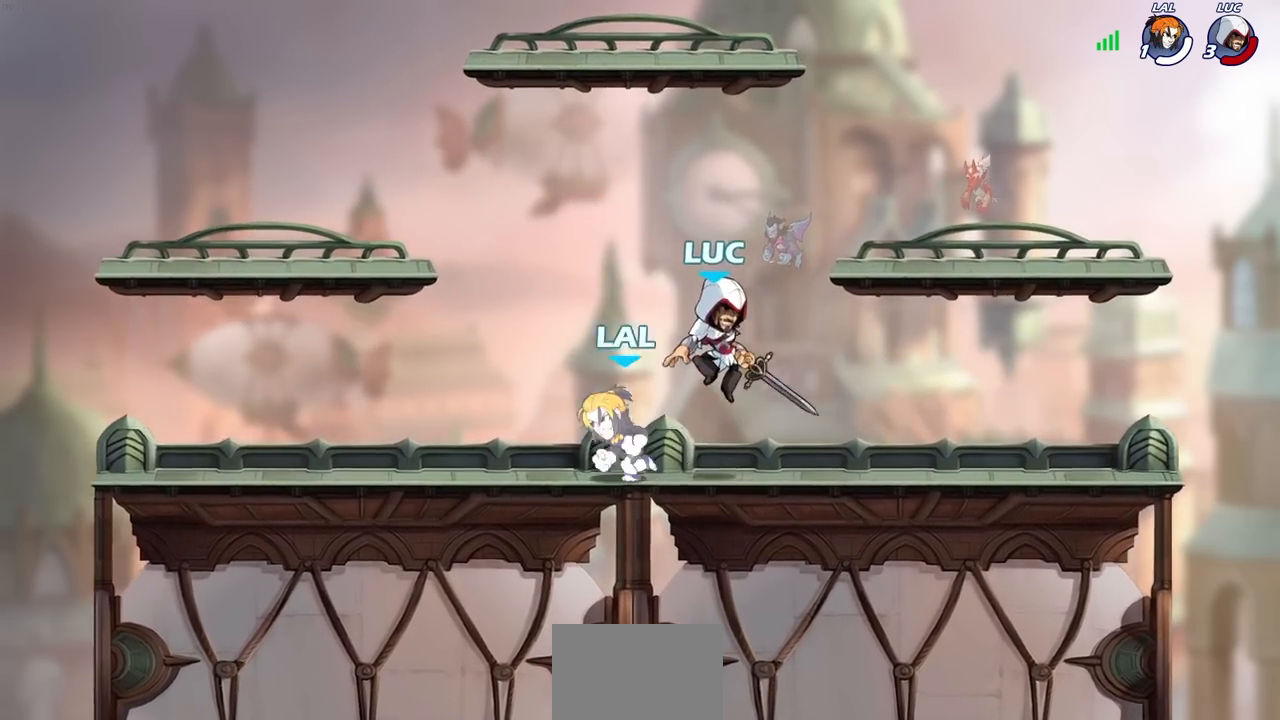
{"buttons": [], "left_stick": "left", "right_stick": "center", "events": [[400, "left_stick", "left"]]}